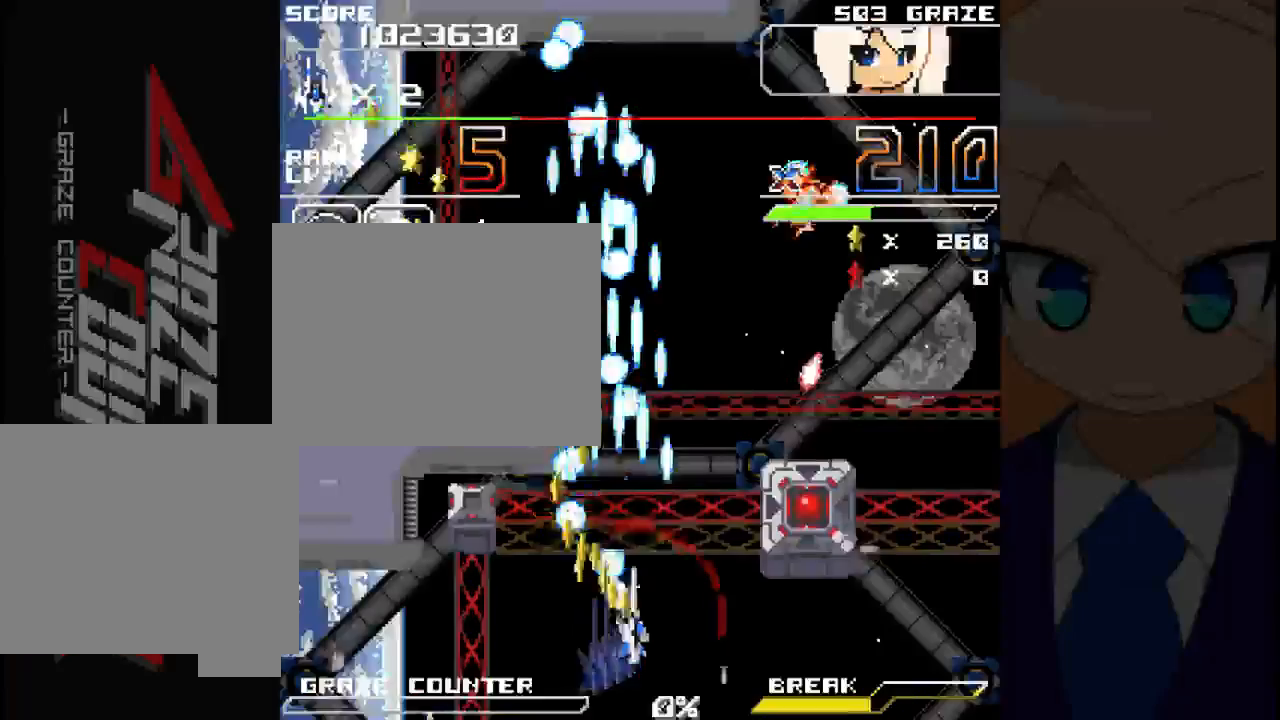
Gameplay with a controller (Xbox layout); each line is a JSON object with the inputs held at the frame after it. "events" lists button and stick changes between this image and that frame as [ms after this image, input, new state], when the widget could be followed in between. Not read: L2 L3 R2 R3 right_stick.
{"buttons": ["A", "DPAD_RIGHT"], "left_stick": "right", "events": []}
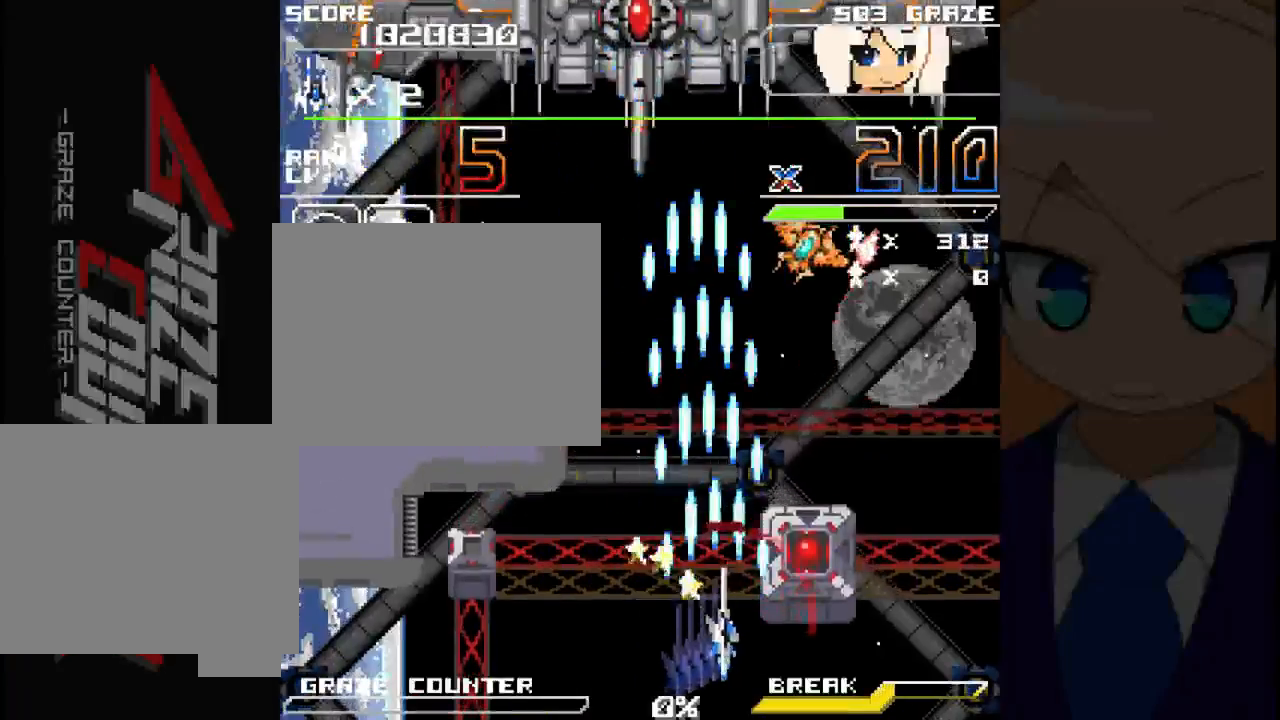
{"buttons": ["A"], "left_stick": "center"}
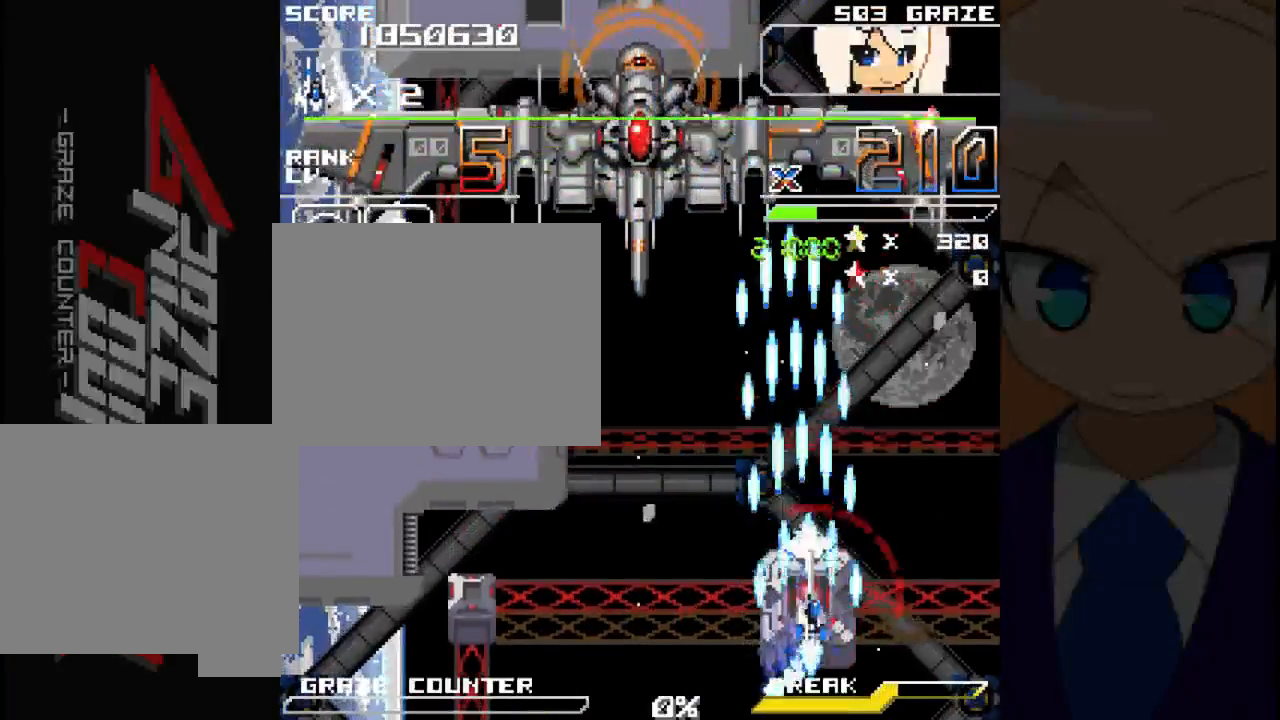
{"buttons": ["DPAD_LEFT"], "left_stick": "left", "events": [[67, "DPAD_LEFT", "down"], [67, "left_stick", "left"], [383, "A", "up"]]}
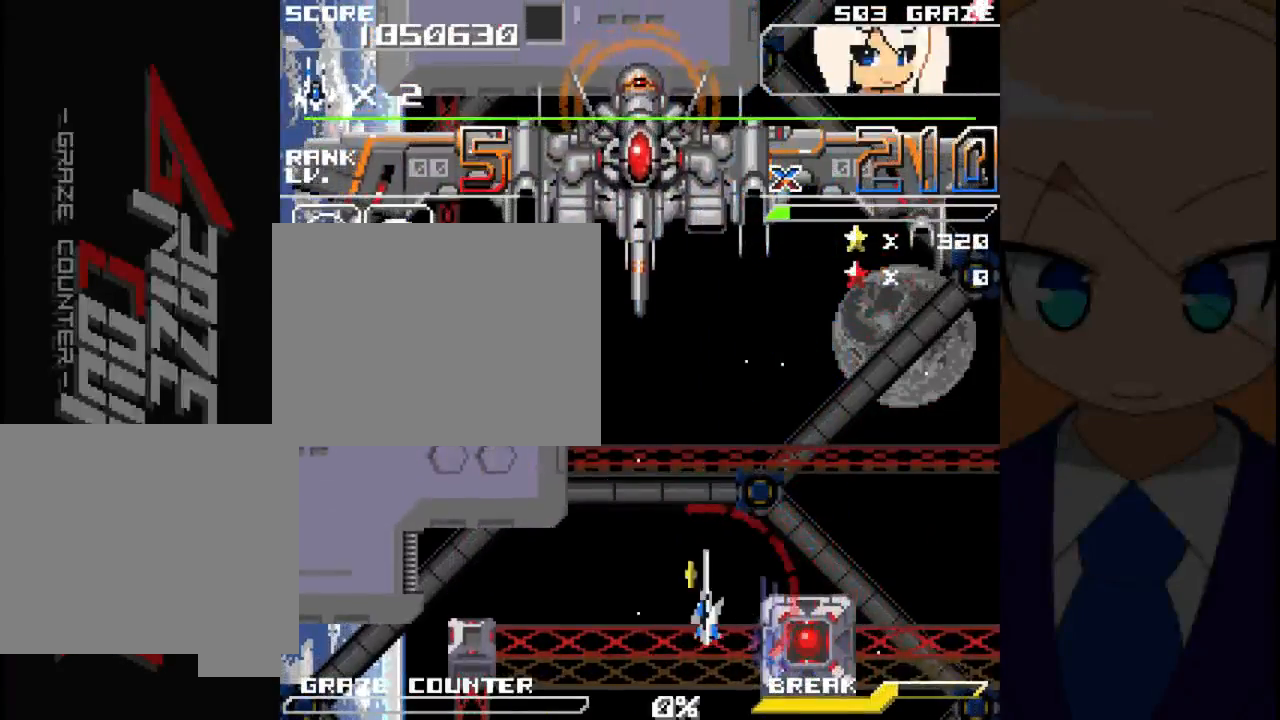
{"buttons": ["A"], "left_stick": "center", "events": [[50, "A", "down"], [333, "DPAD_LEFT", "up"], [333, "left_stick", "center"], [400, "A", "up"], [500, "A", "down"]]}
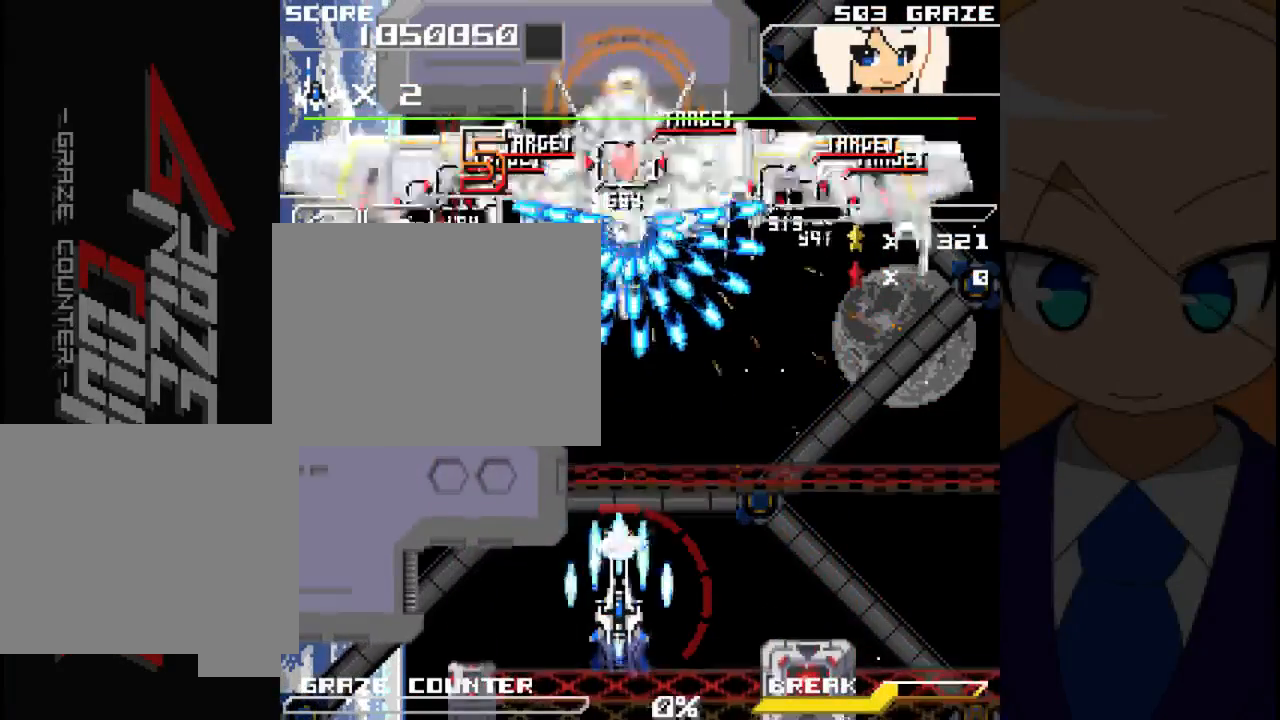
{"buttons": ["A", "DPAD_LEFT"], "left_stick": "left", "events": [[483, "DPAD_LEFT", "down"], [483, "left_stick", "left"]]}
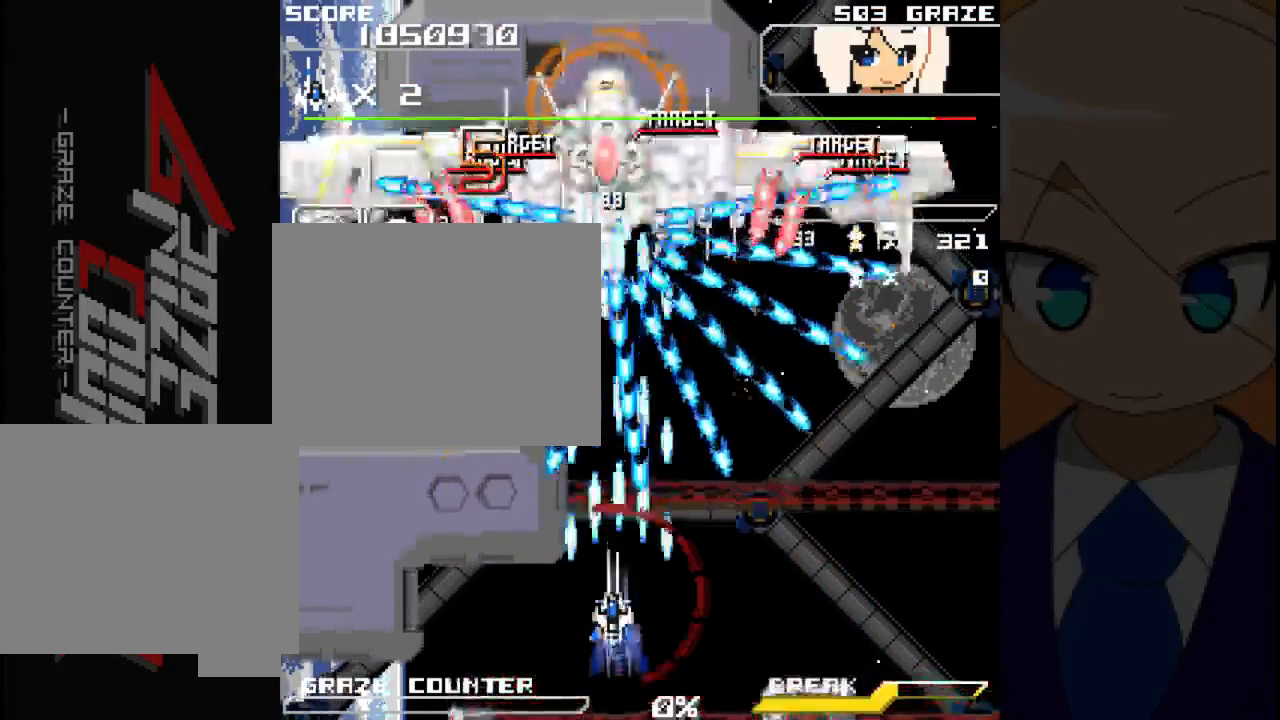
{"buttons": ["A", "DPAD_LEFT"], "left_stick": "left", "events": [[100, "A", "up"], [100, "DPAD_LEFT", "up"], [100, "left_stick", "center"], [233, "A", "down"], [383, "A", "up"], [450, "A", "down"], [467, "DPAD_LEFT", "down"], [467, "left_stick", "left"]]}
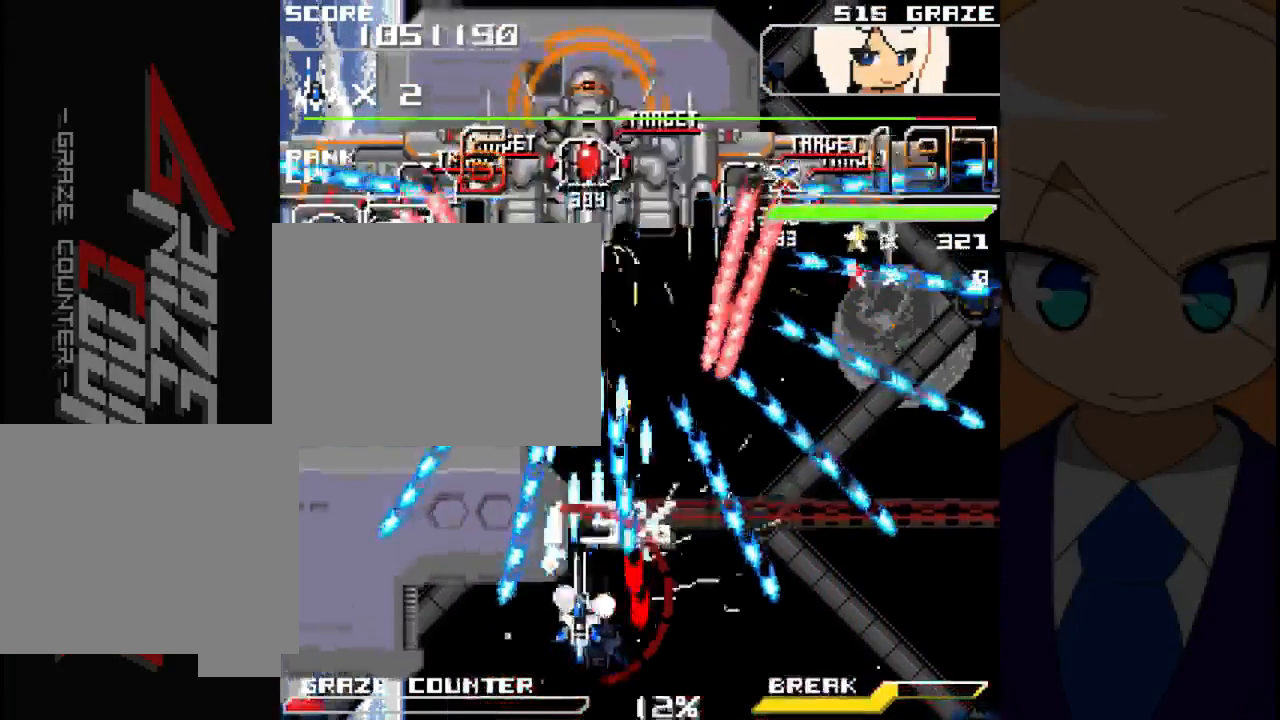
{"buttons": [], "left_stick": "center", "events": [[83, "A", "up"], [83, "DPAD_LEFT", "up"], [83, "left_stick", "center"], [167, "A", "down"], [300, "A", "up"], [367, "A", "down"], [483, "A", "up"]]}
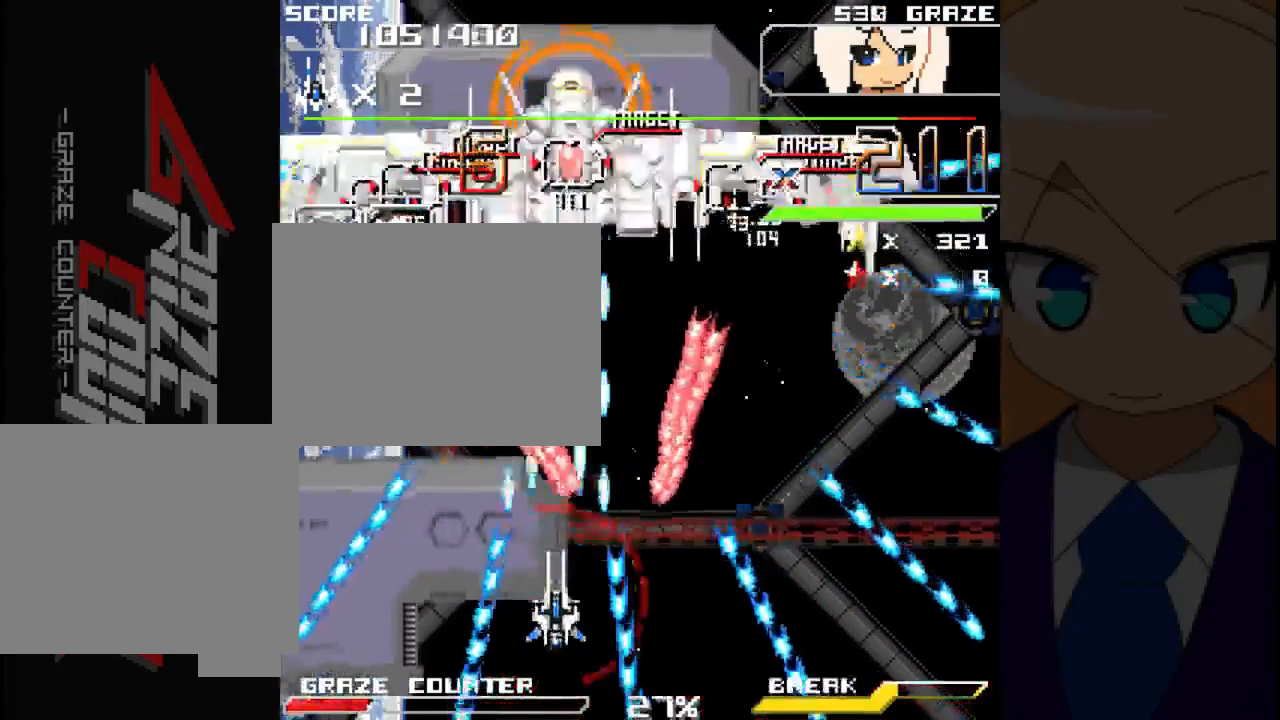
{"buttons": ["DPAD_LEFT"], "left_stick": "left", "events": [[33, "A", "down"], [150, "A", "up"], [217, "A", "down"], [317, "DPAD_LEFT", "down"], [317, "left_stick", "left"], [400, "A", "up"]]}
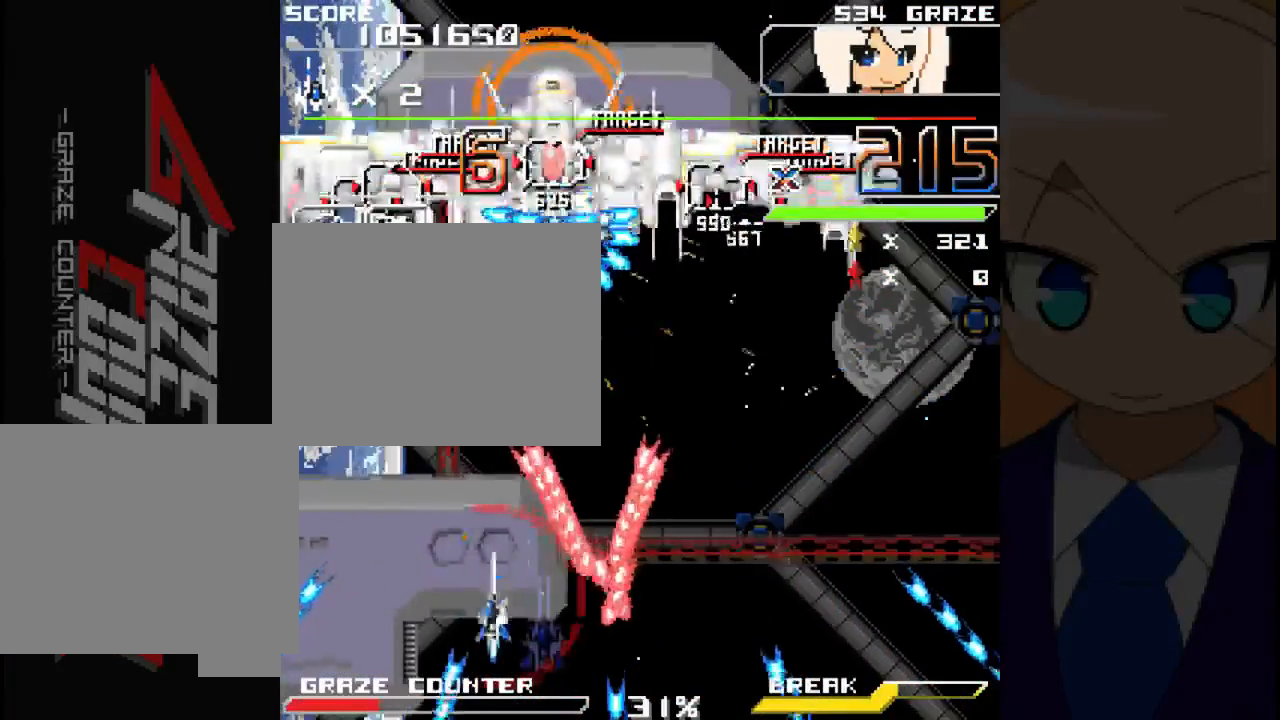
{"buttons": ["A"], "left_stick": "center"}
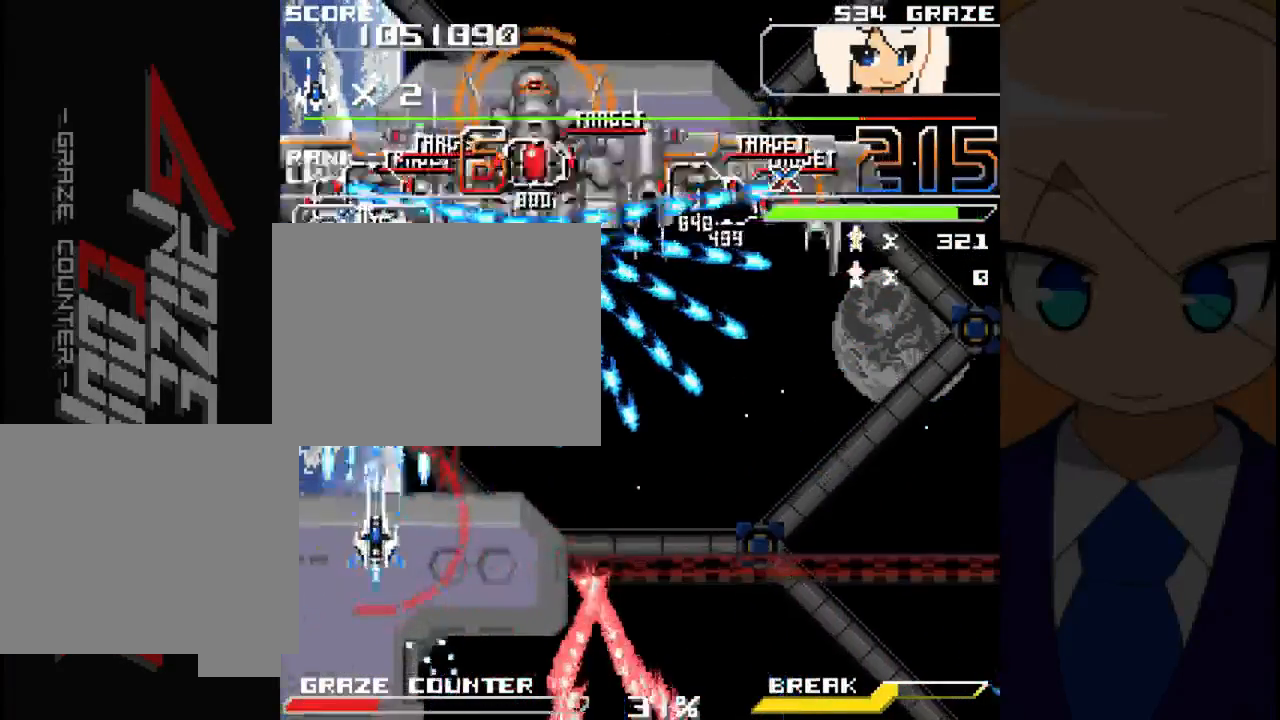
{"buttons": [], "left_stick": "center", "events": [[67, "A", "up"], [133, "A", "down"], [133, "DPAD_RIGHT", "down"], [133, "left_stick", "right"], [283, "A", "up"], [350, "DPAD_RIGHT", "up"], [350, "left_stick", "center"], [400, "A", "down"], [483, "A", "up"]]}
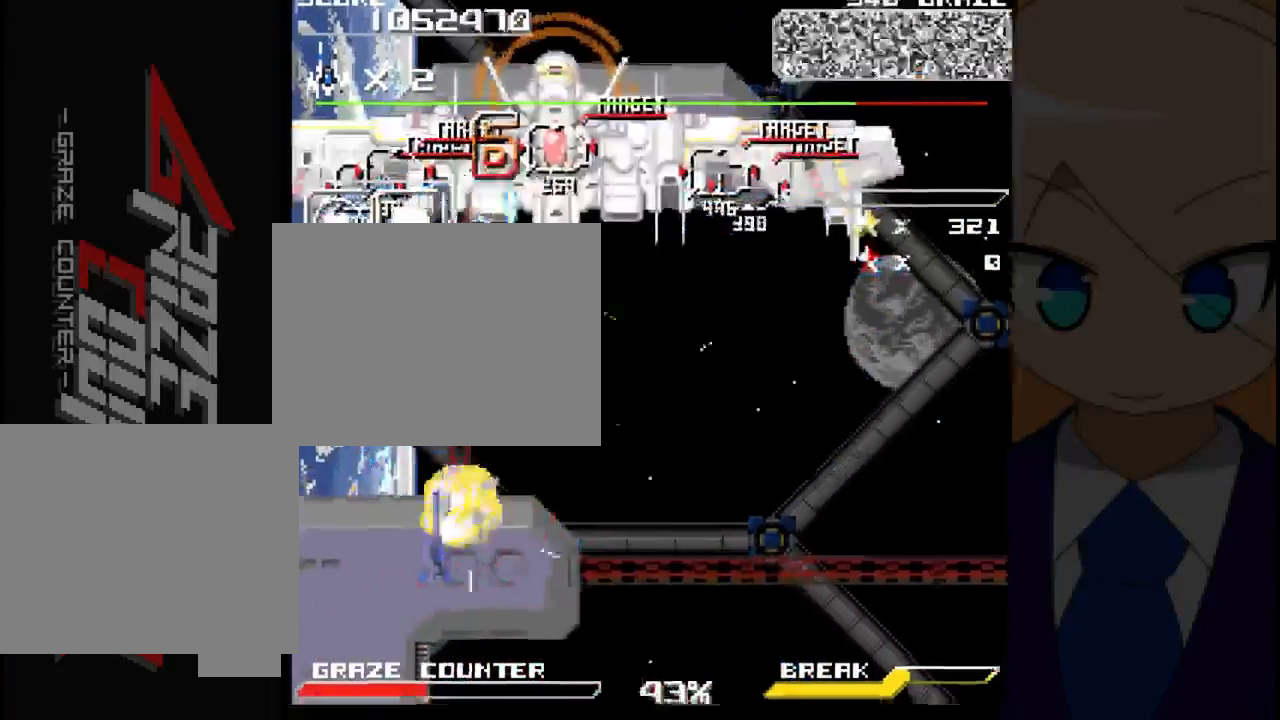
{"buttons": [], "left_stick": "center", "events": []}
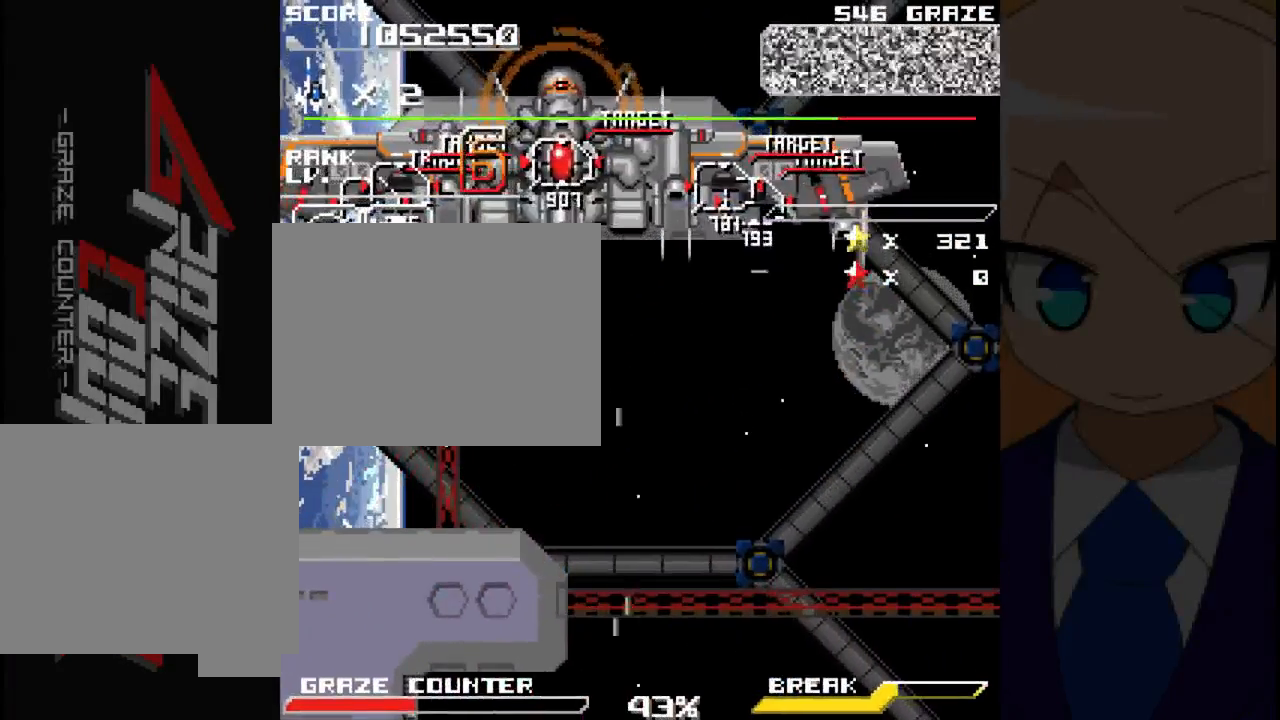
{"buttons": [], "left_stick": "center", "events": []}
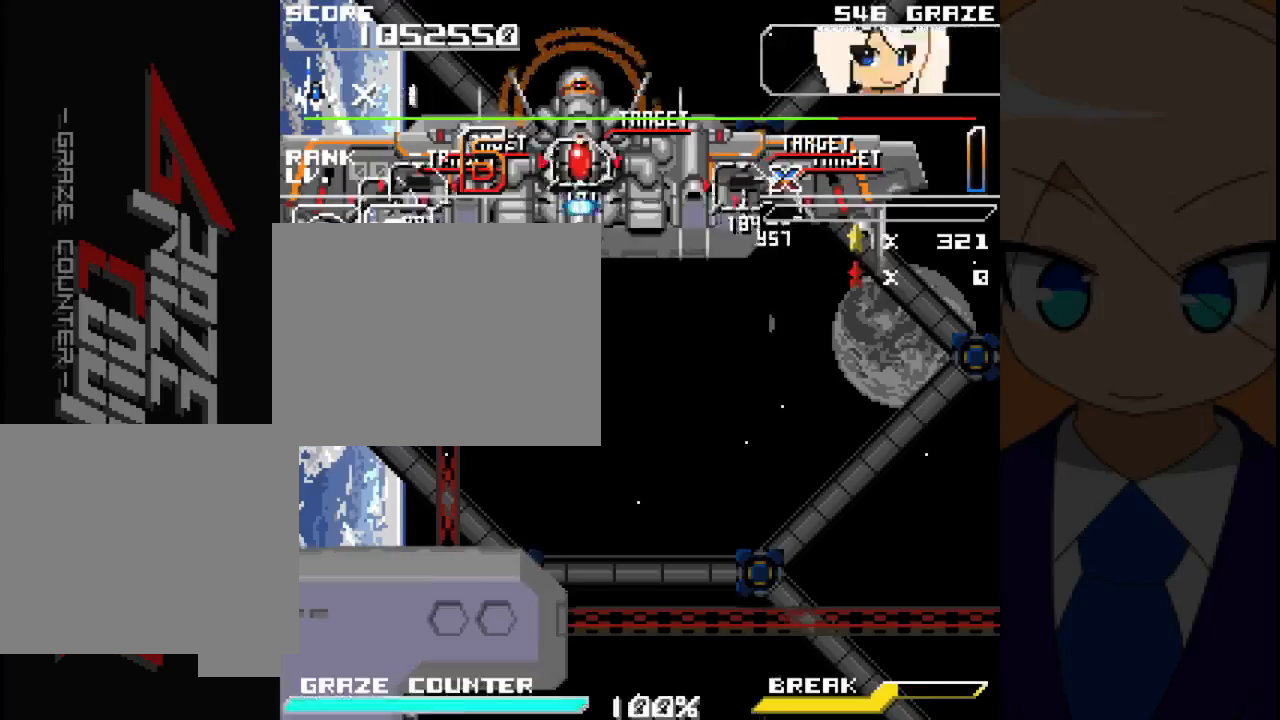
{"buttons": [], "left_stick": "center", "events": []}
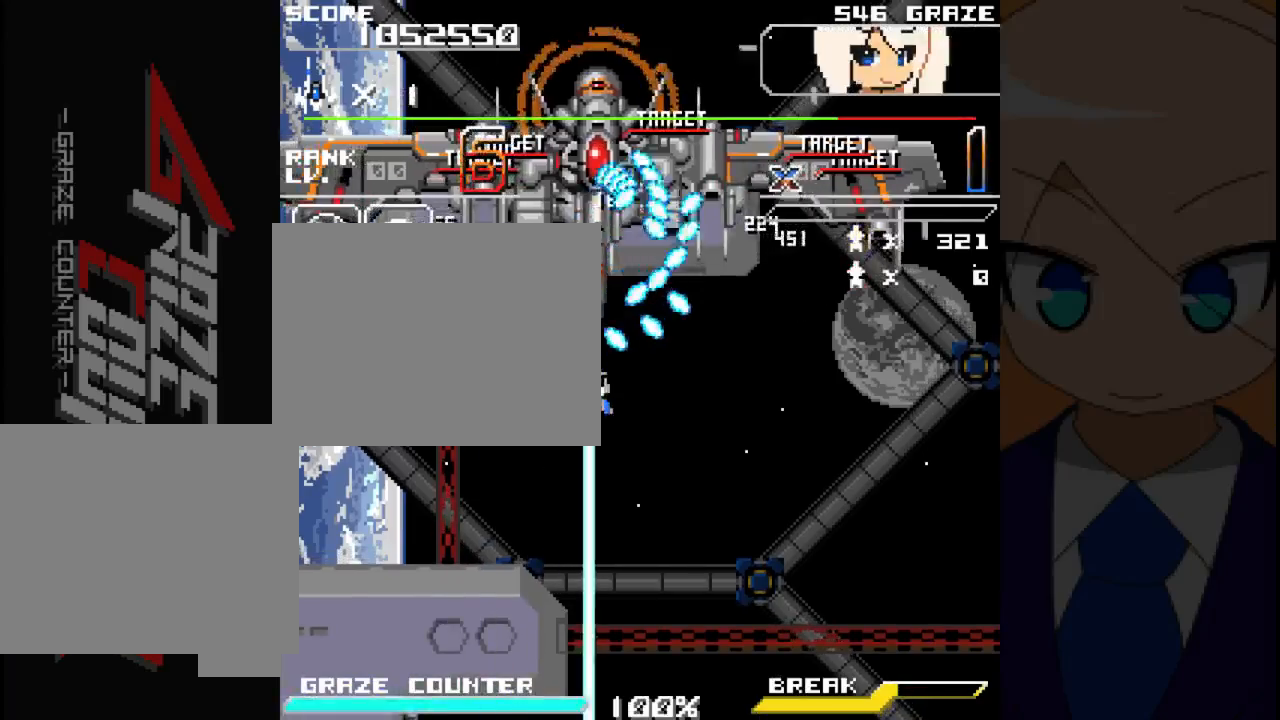
{"buttons": [], "left_stick": "center", "events": []}
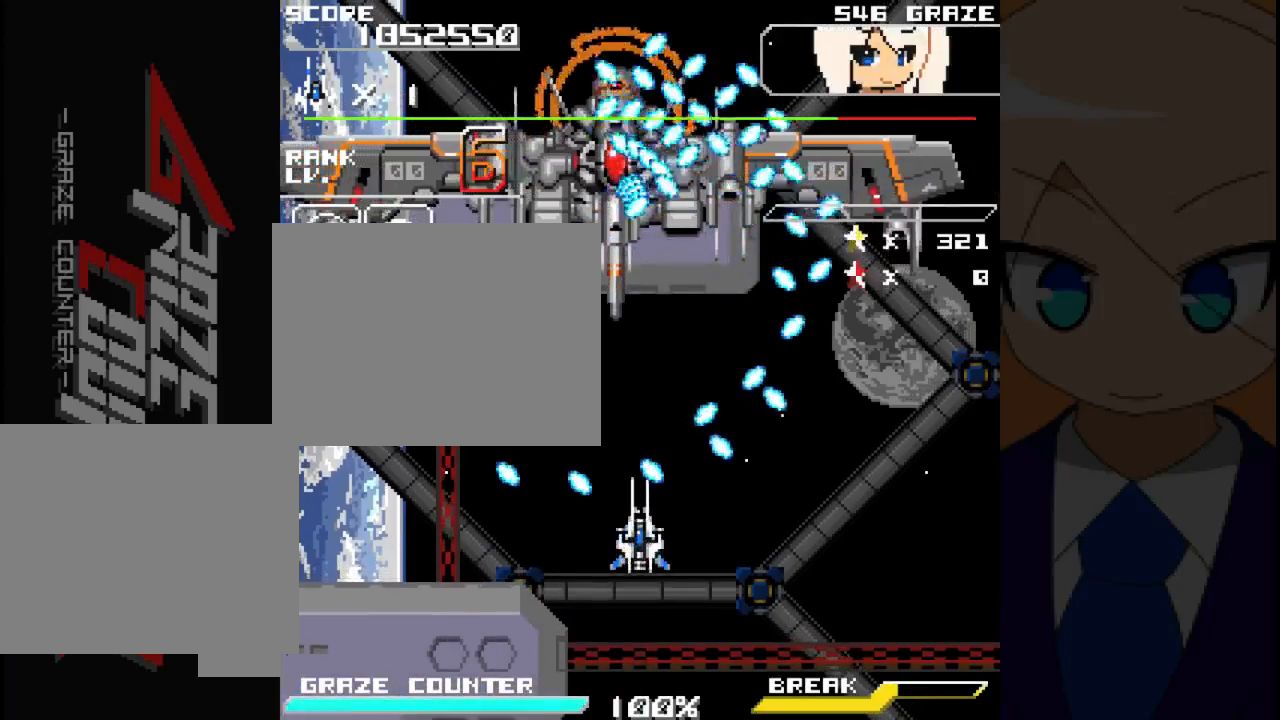
{"buttons": ["A"], "left_stick": "center", "events": [[150, "A", "down"], [317, "A", "up"], [400, "A", "down"]]}
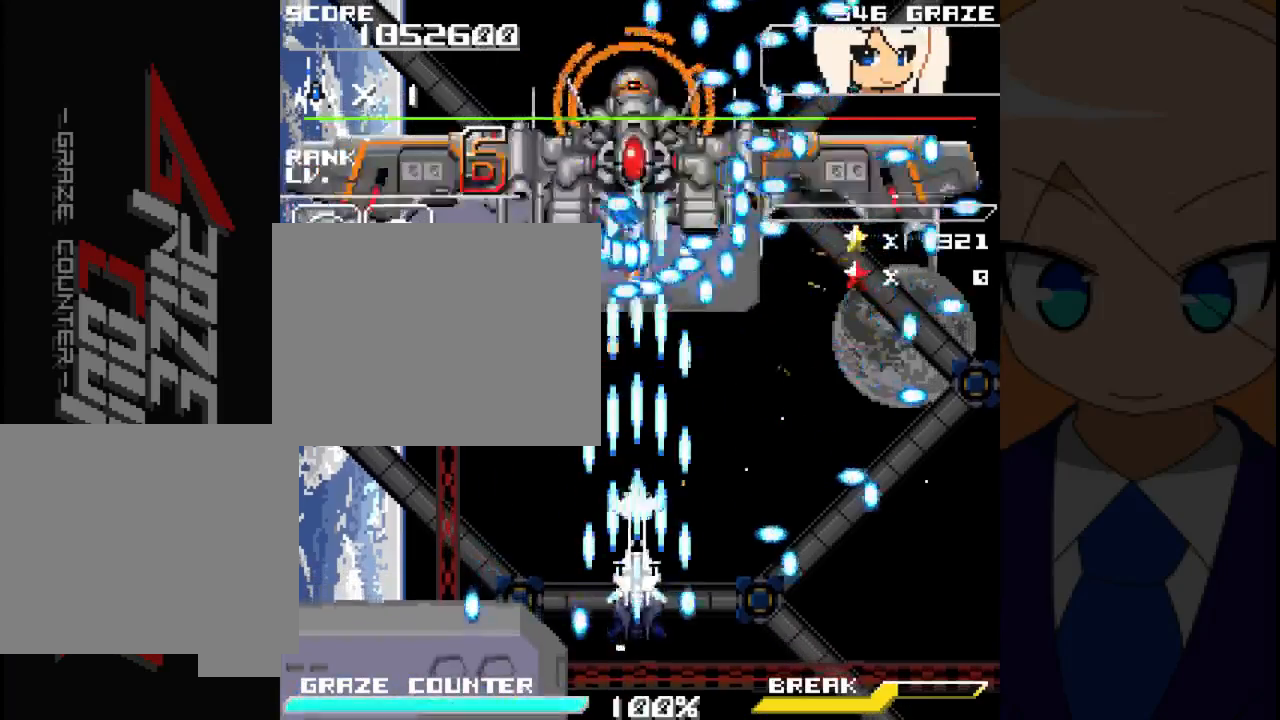
{"buttons": ["A", "DPAD_RIGHT"], "left_stick": "right", "events": [[267, "DPAD_DOWN", "down"], [267, "left_stick", "down"], [400, "DPAD_RIGHT", "down"], [400, "left_stick", "right"], [417, "DPAD_DOWN", "up"]]}
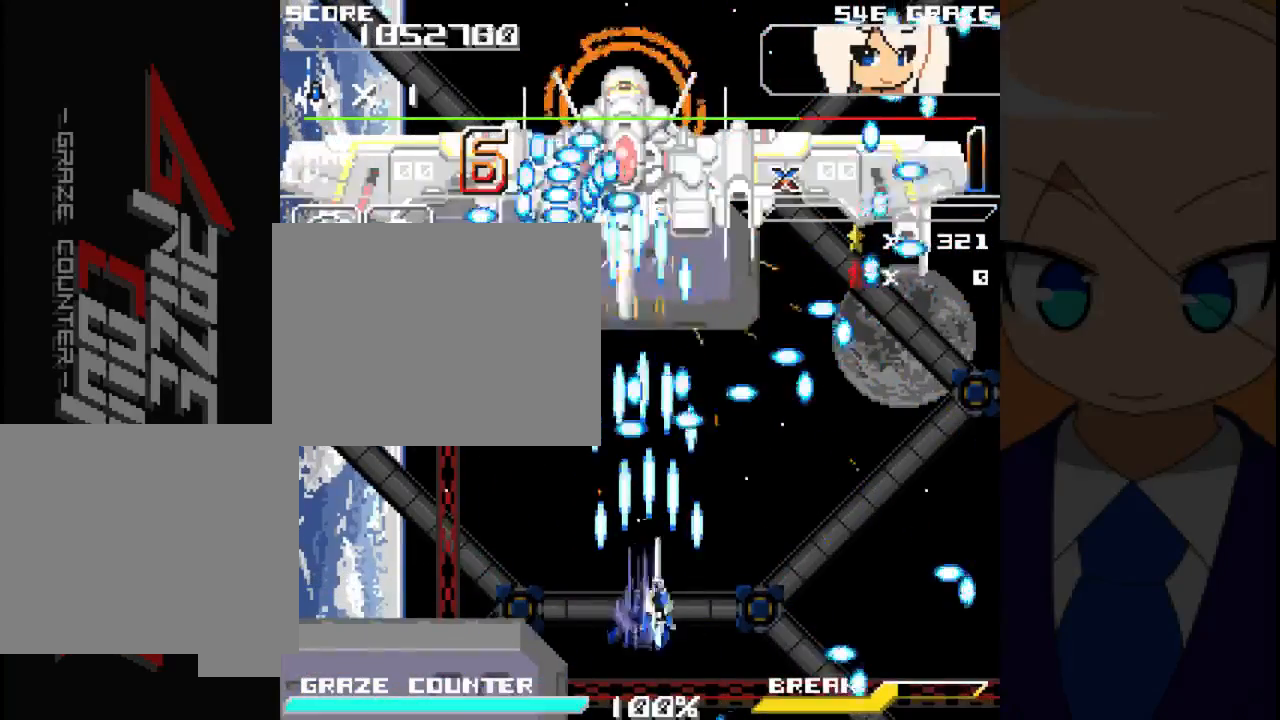
{"buttons": ["A", "DPAD_LEFT"], "left_stick": "left", "events": [[83, "DPAD_DOWN", "down"], [117, "DPAD_RIGHT", "up"], [117, "left_stick", "down"], [233, "DPAD_LEFT", "down"], [283, "DPAD_DOWN", "up"], [283, "left_stick", "left"], [417, "DPAD_LEFT", "up"], [450, "DPAD_LEFT", "down"]]}